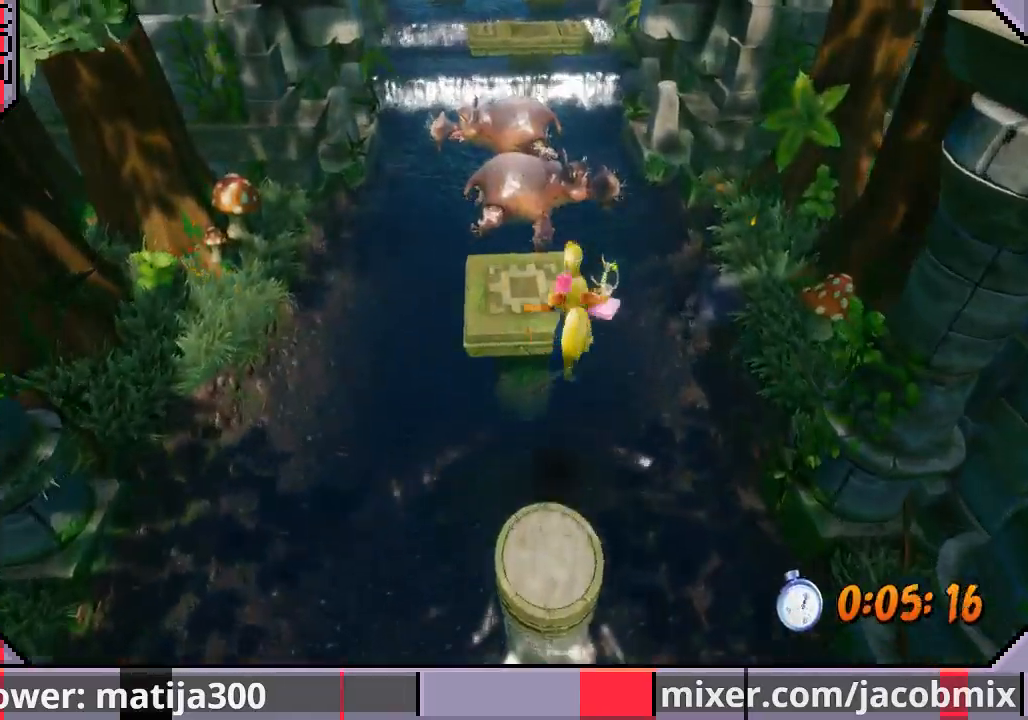
Gameplay with a controller (PlayStation layout); each line is a JSON object with the inputs held at the frame after it. "events" lists button and stick changes between this image and that frame as [ms after this image, input, new state], when the widget could be followed in between. Not read: L2 R2.
{"buttons": ["DPAD_UP"], "left_stick": "center", "right_stick": "center", "events": [[133, "DPAD_LEFT", "up"], [433, "CROSS", "up"]]}
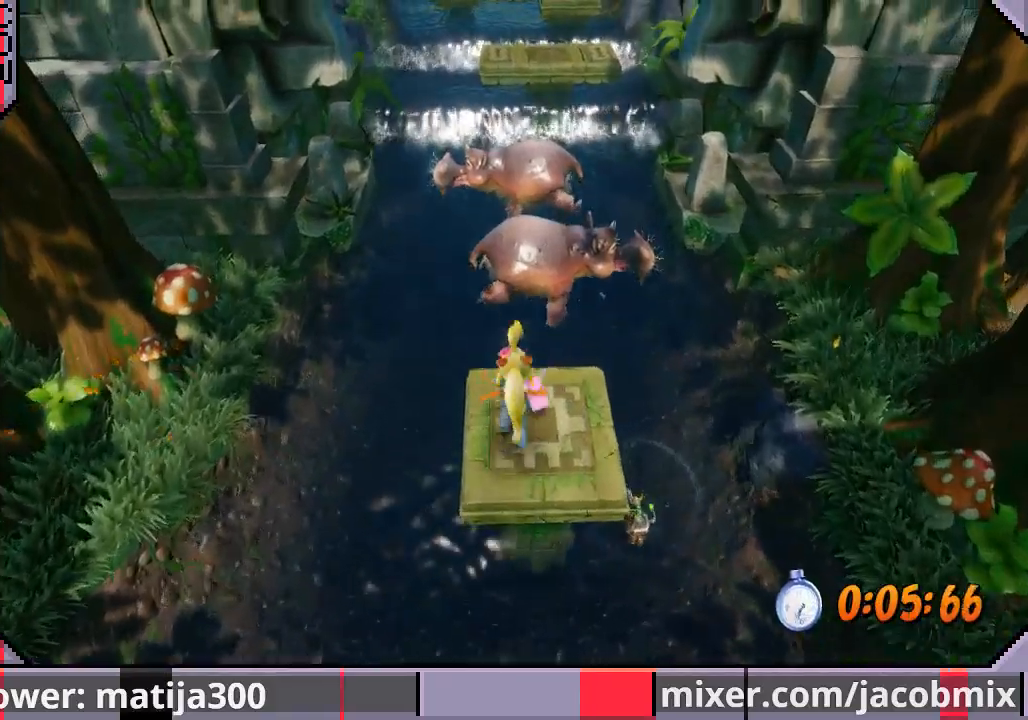
{"buttons": ["CROSS", "DPAD_UP"], "left_stick": "center", "right_stick": "center", "events": [[133, "CROSS", "down"]]}
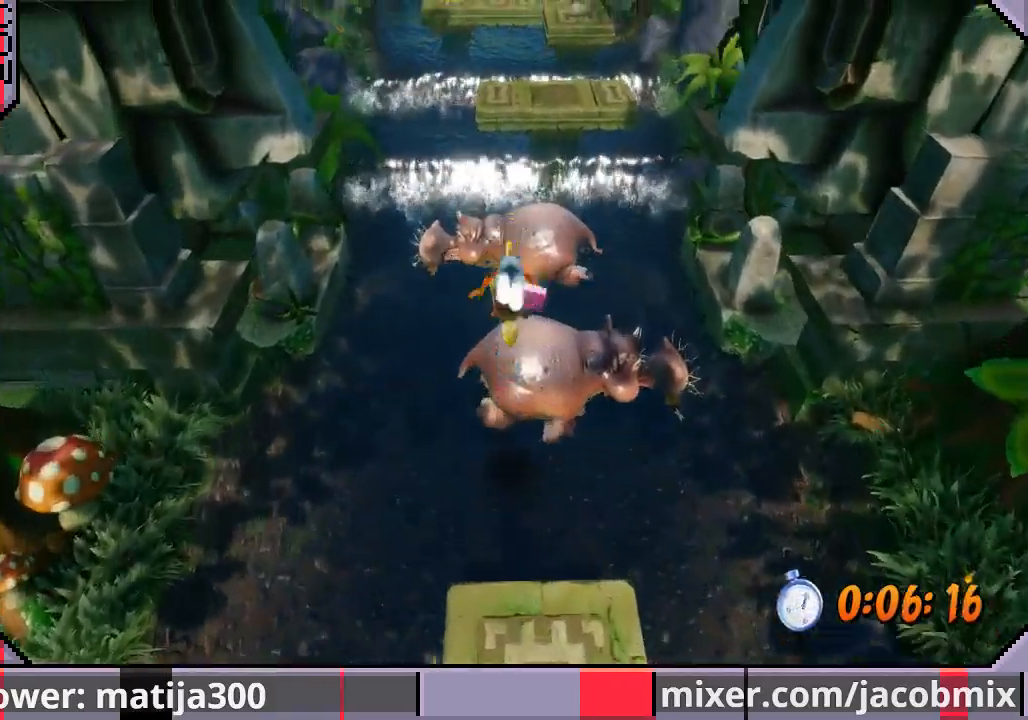
{"buttons": ["CROSS", "DPAD_UP"], "left_stick": "center", "right_stick": "center", "events": [[100, "CROSS", "up"], [300, "CROSS", "down"]]}
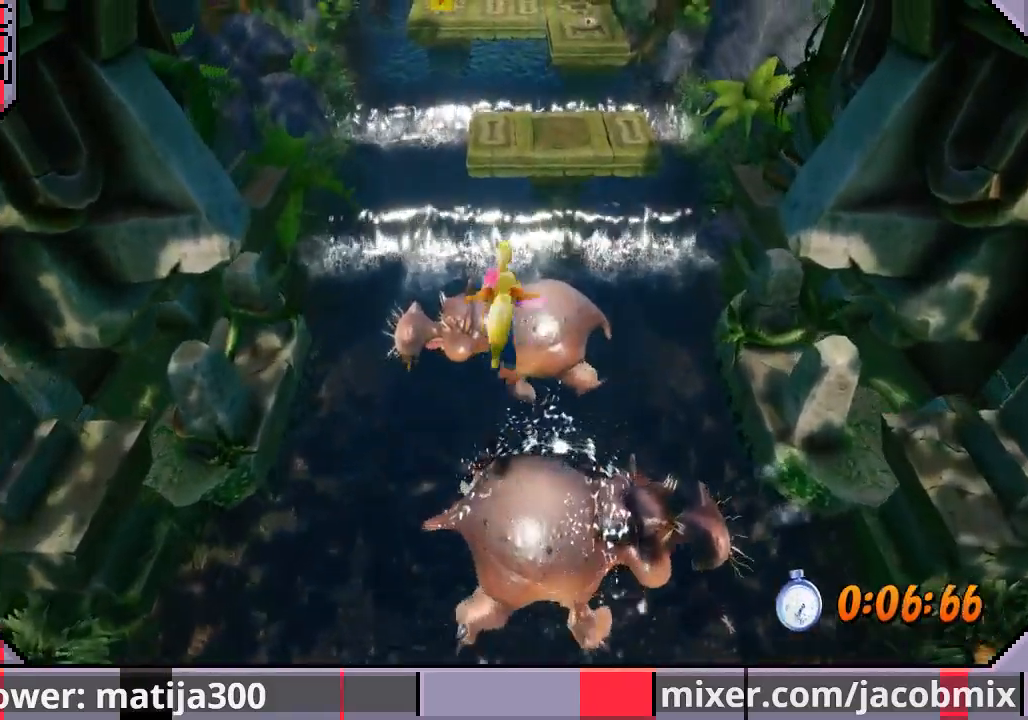
{"buttons": ["CROSS", "DPAD_UP"], "left_stick": "center", "right_stick": "center", "events": [[167, "CROSS", "up"], [500, "CROSS", "down"]]}
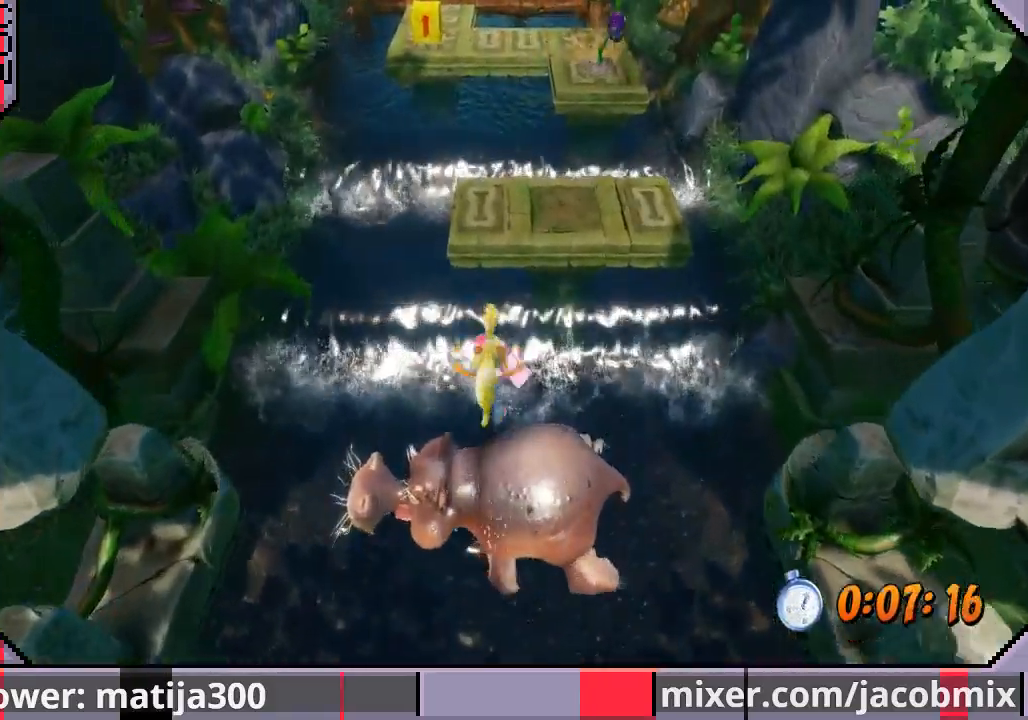
{"buttons": ["DPAD_UP"], "left_stick": "center", "right_stick": "center", "events": [[167, "DPAD_LEFT", "down"], [333, "DPAD_LEFT", "up"], [433, "CROSS", "up"]]}